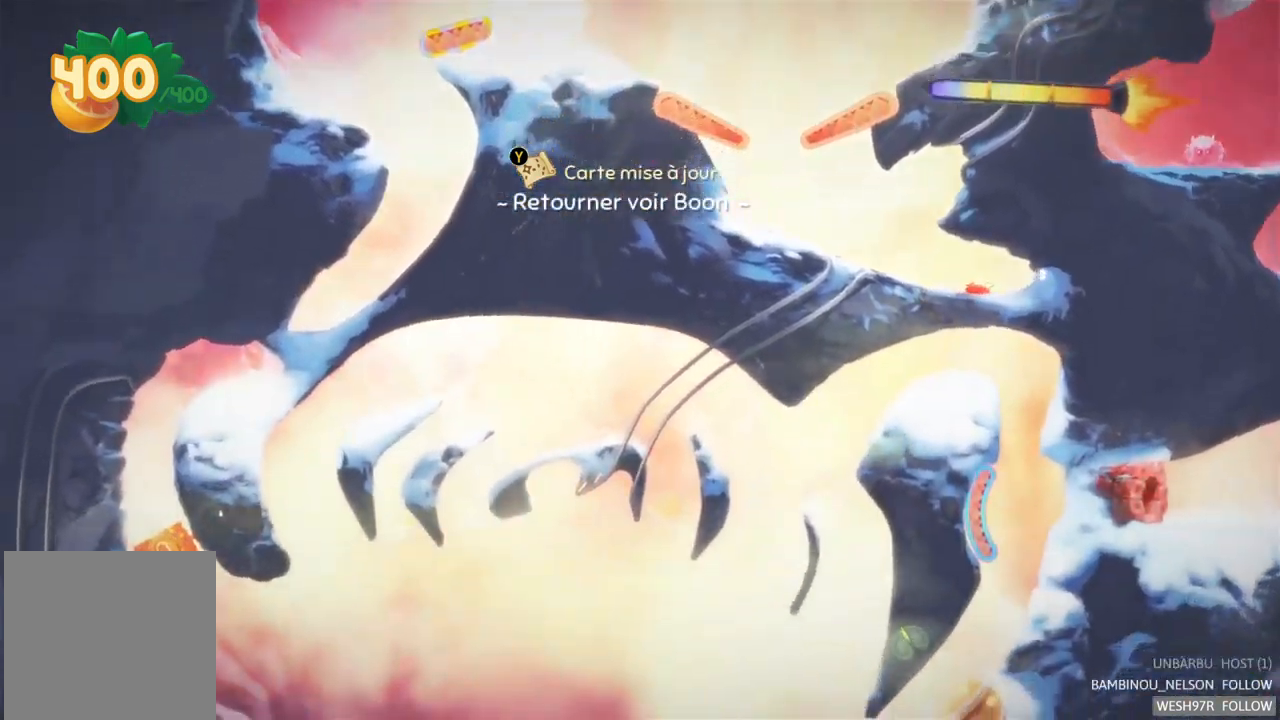
Gameplay with a controller (Xbox layout); each line is a JSON object with the inputs held at the frame after it. "events" lists button and stick changes between this image and that frame as [ms after this image, input, new state], when the widget could be followed in between. Not read: L3 R3.
{"buttons": ["L2"], "left_stick": "center", "right_stick": "center", "events": [[433, "L2", "down"]]}
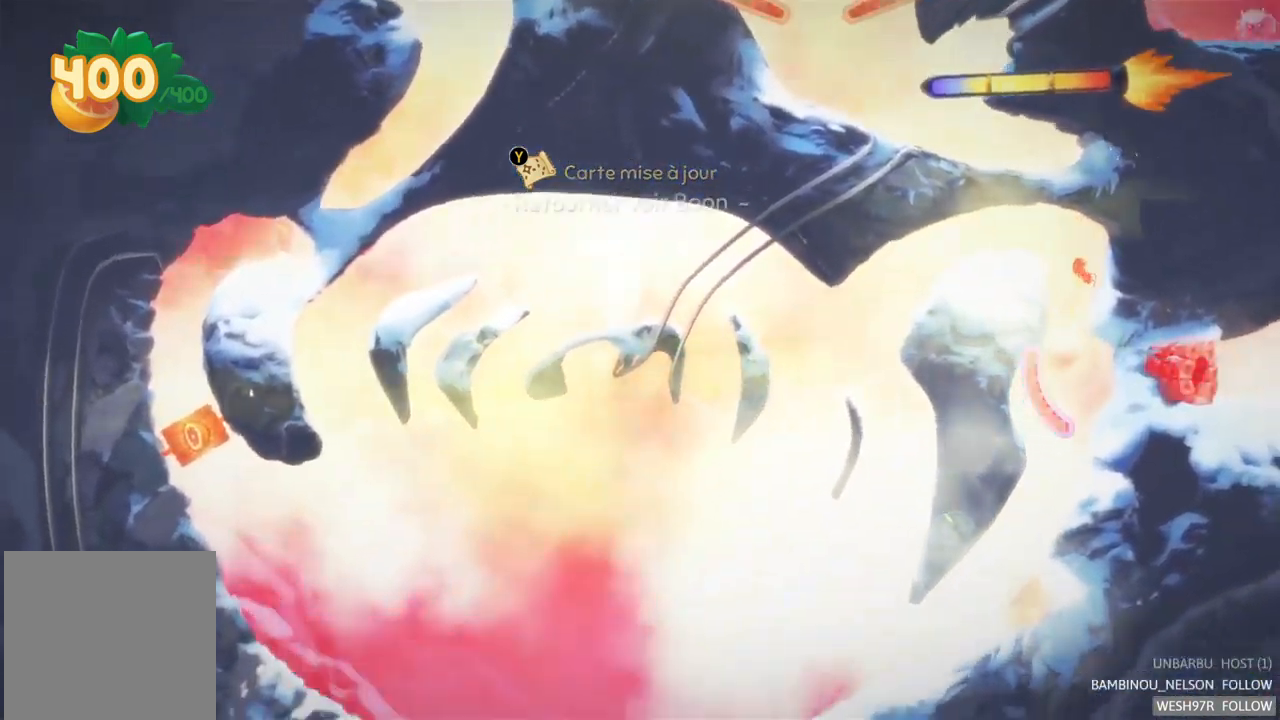
{"buttons": ["L2"], "left_stick": "center", "right_stick": "center", "events": []}
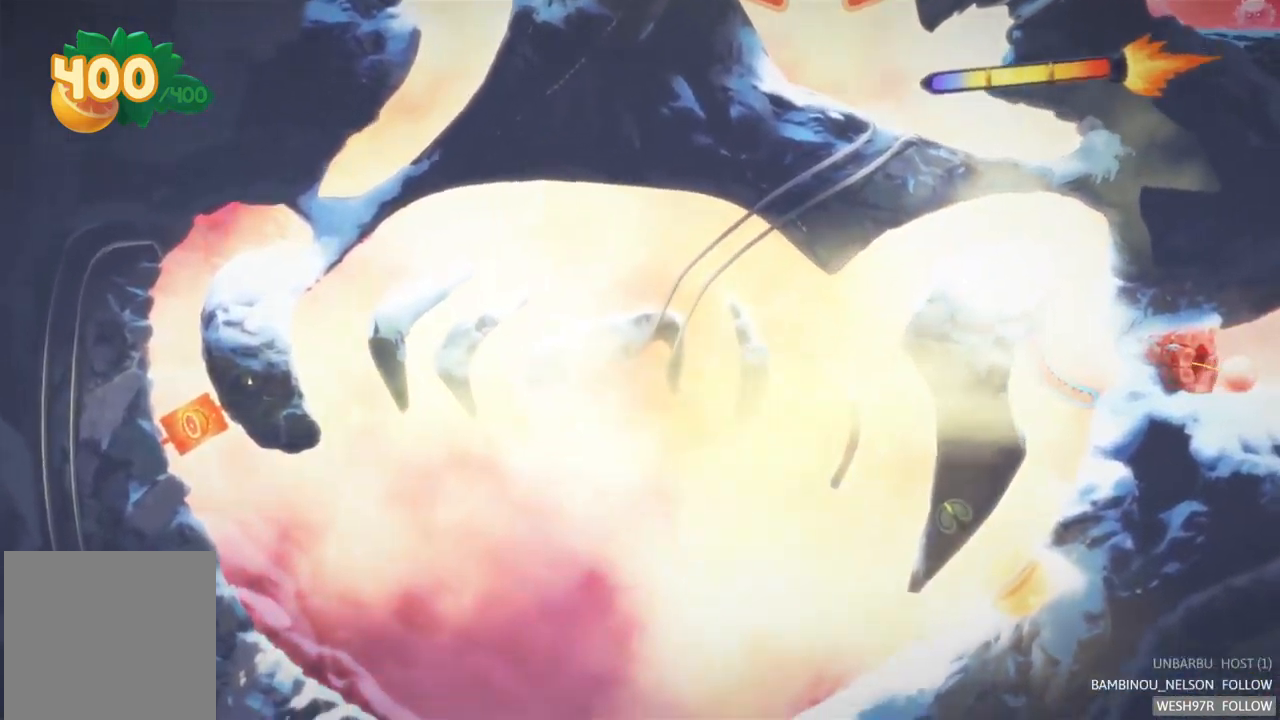
{"buttons": [], "left_stick": "center", "right_stick": "center", "events": [[333, "L2", "up"]]}
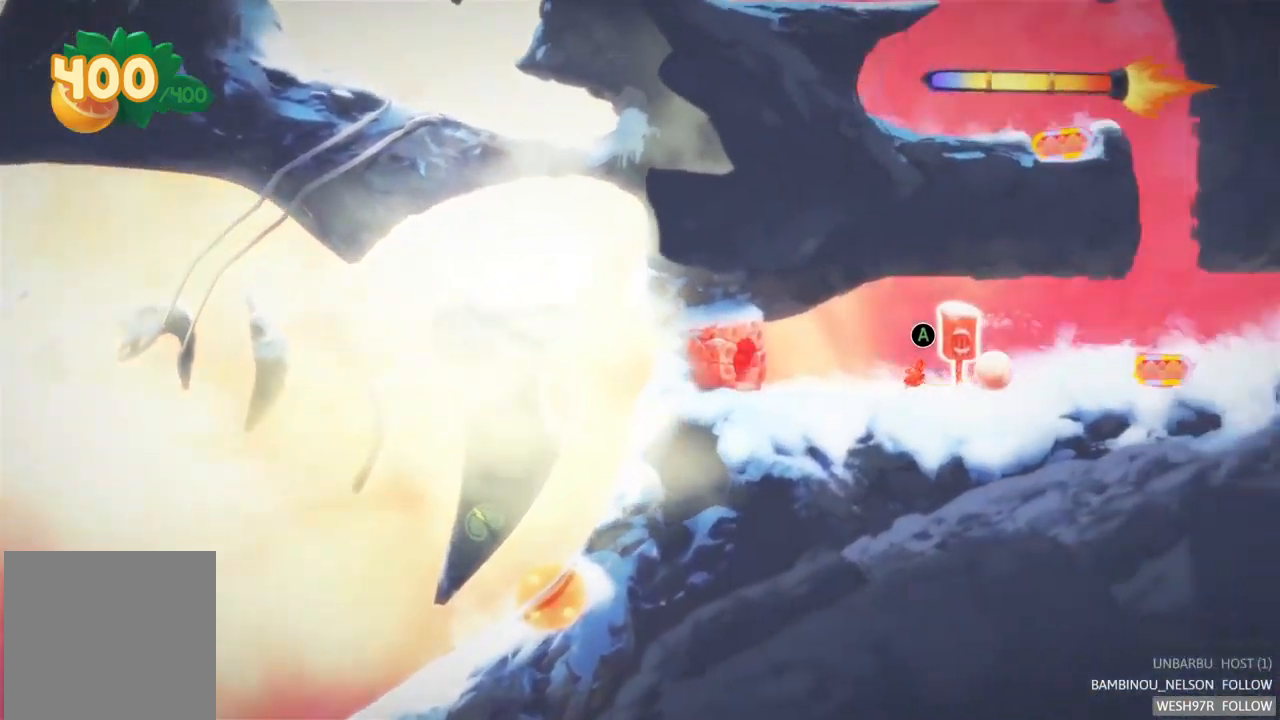
{"buttons": [], "left_stick": "center", "right_stick": "center", "events": []}
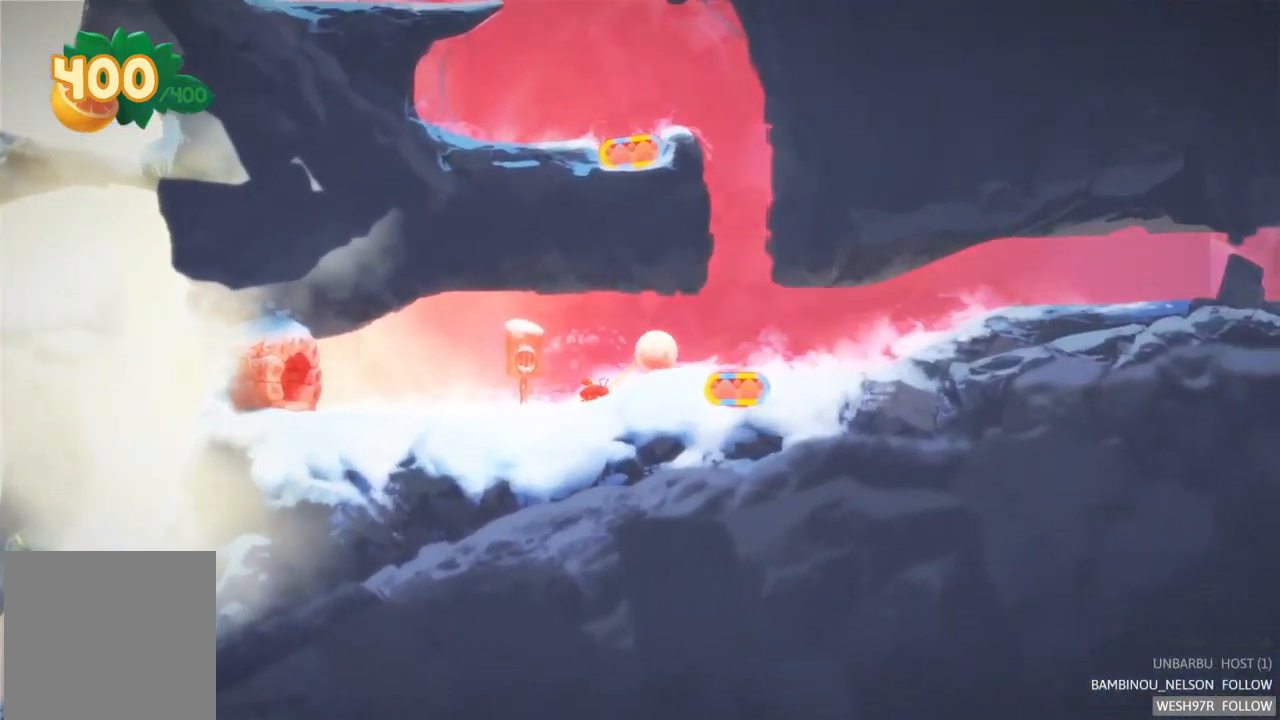
{"buttons": [], "left_stick": "left", "right_stick": "center", "events": [[83, "left_stick", "left"]]}
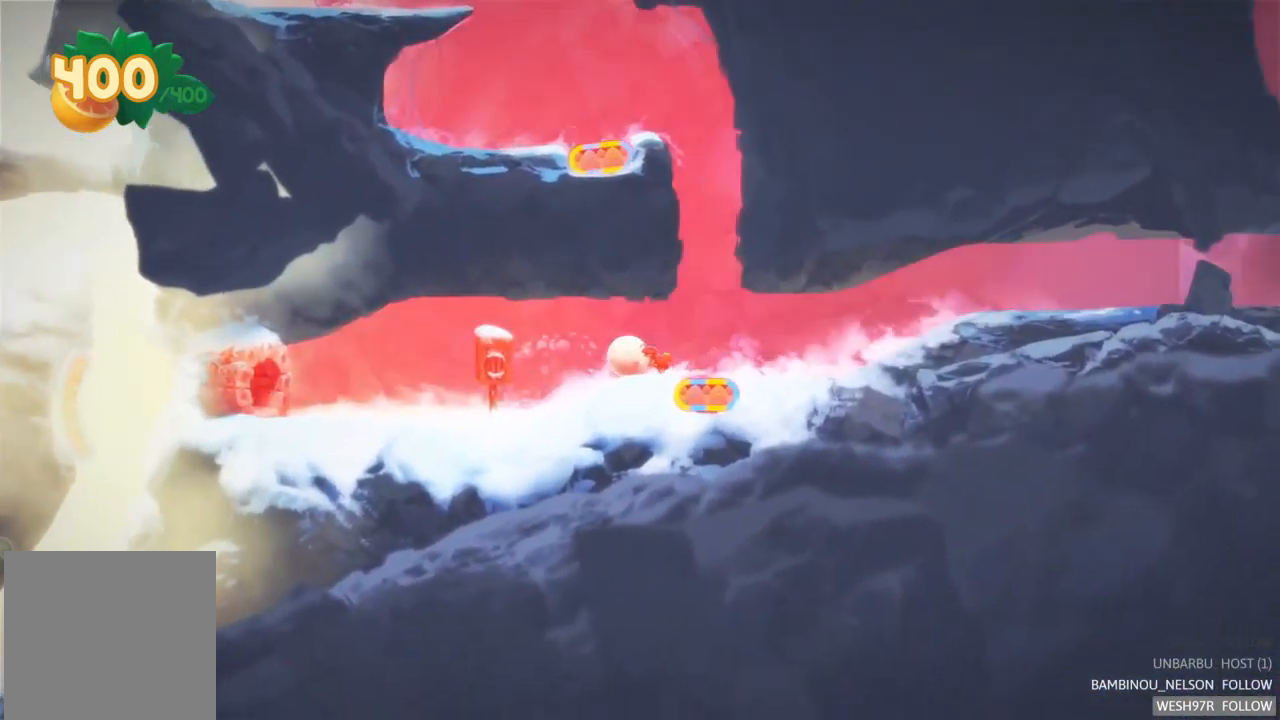
{"buttons": [], "left_stick": "right", "right_stick": "center", "events": [[417, "left_stick", "center"], [467, "left_stick", "right"]]}
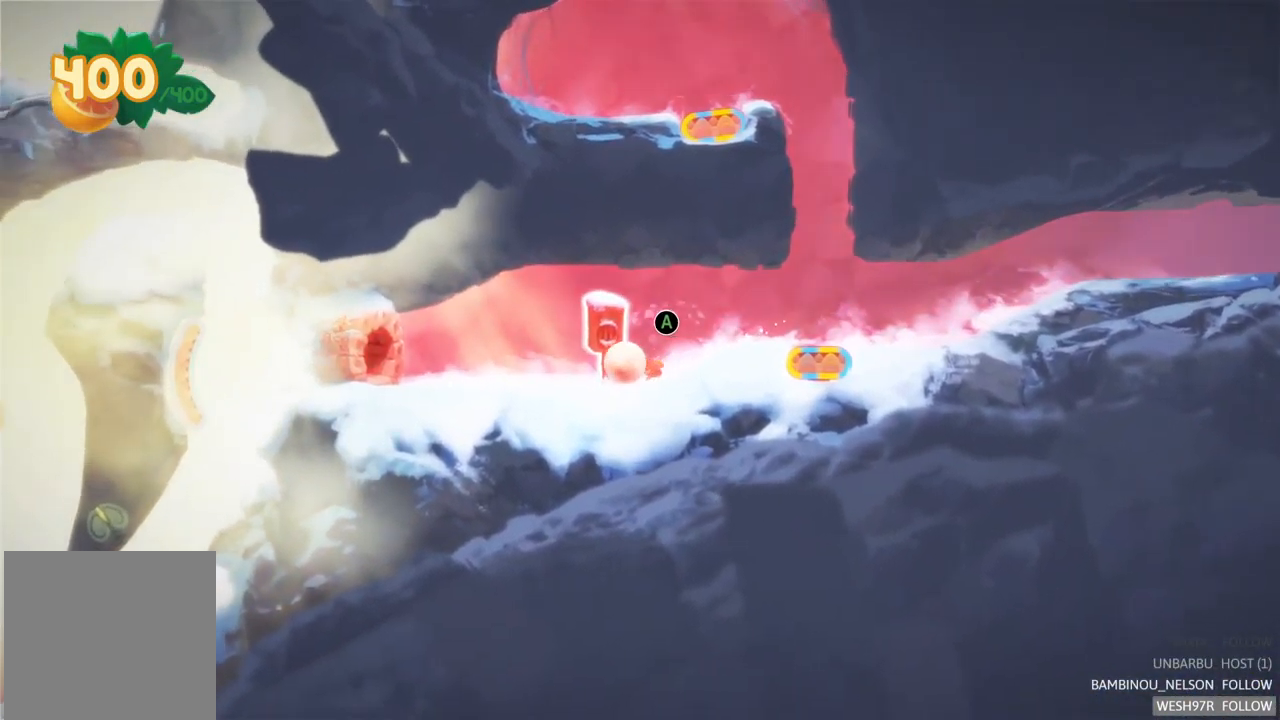
{"buttons": [], "left_stick": "right", "right_stick": "center", "events": [[217, "A", "down"], [483, "A", "up"]]}
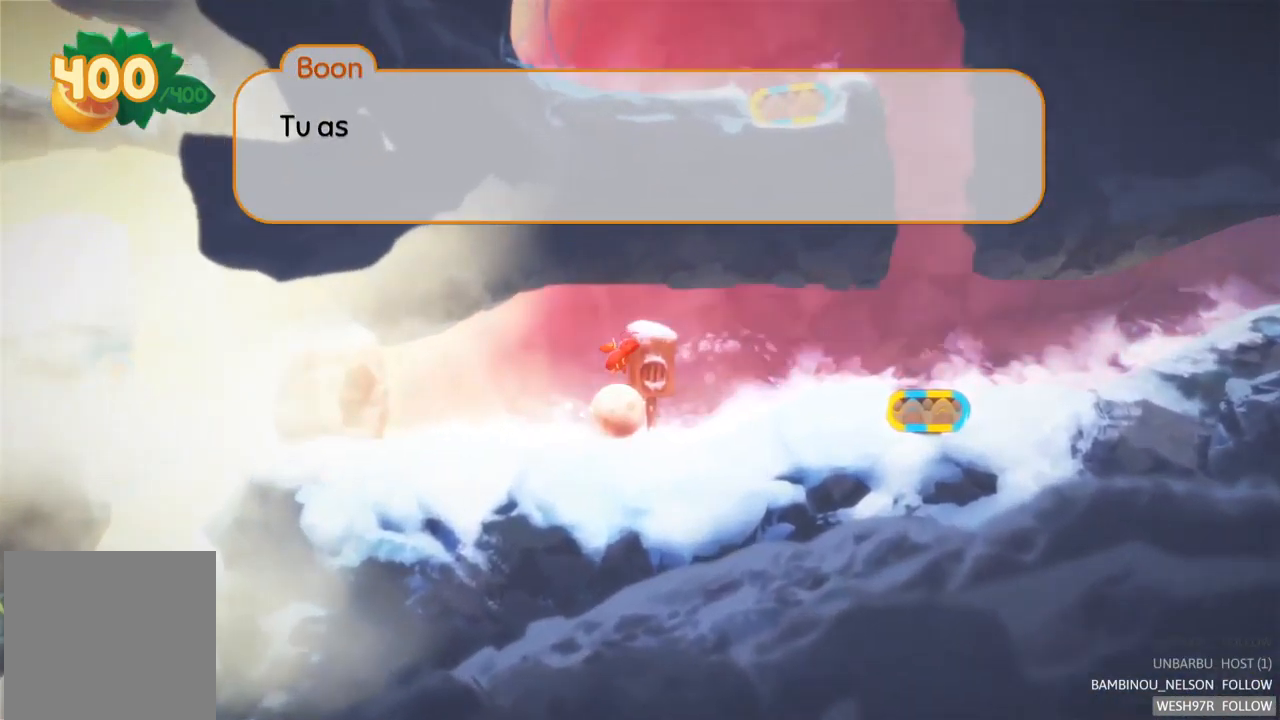
{"buttons": ["A"], "left_stick": "center", "right_stick": "center", "events": [[17, "left_stick", "center"], [433, "A", "down"]]}
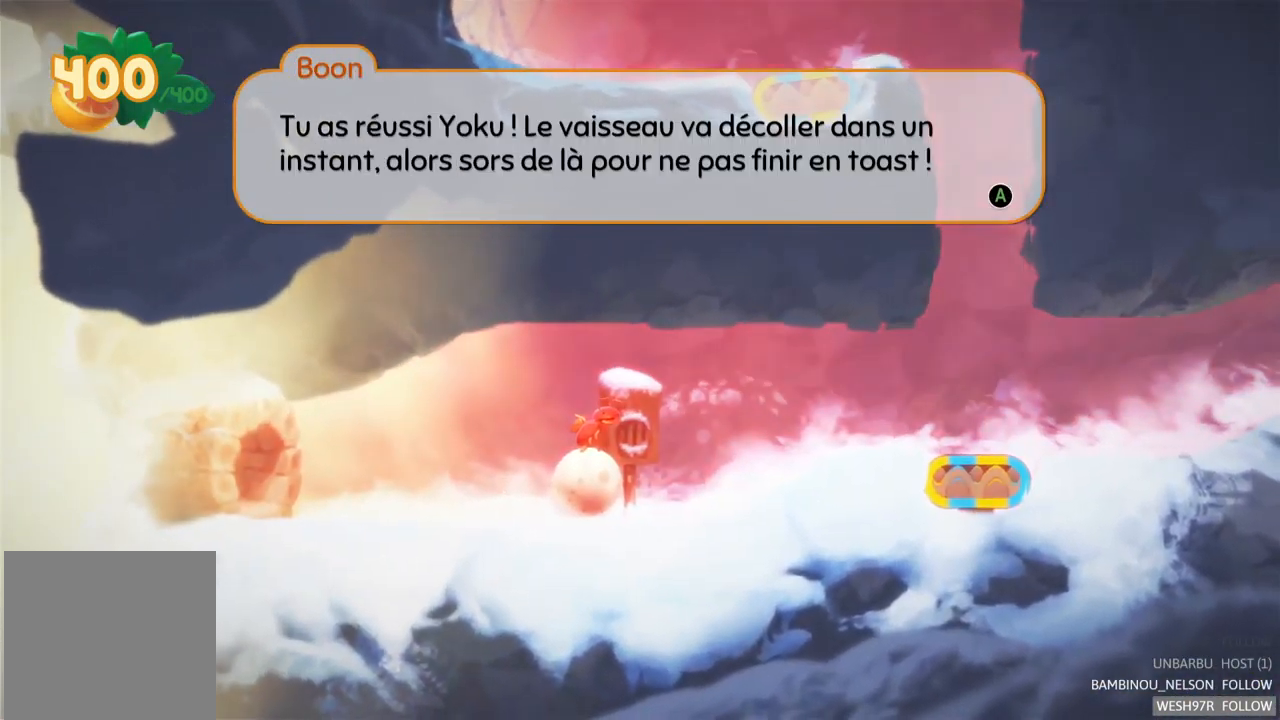
{"buttons": [], "left_stick": "center", "right_stick": "center", "events": [[33, "A", "up"]]}